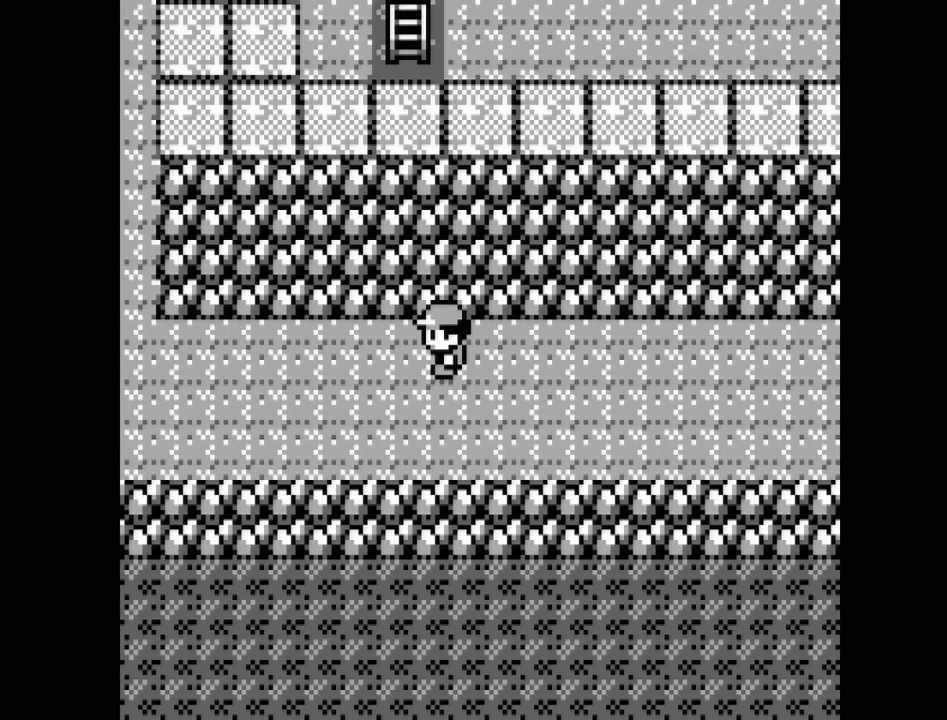
Gameplay with a controller (Nintendo layout); each line is a JSON object with the inputs held at the frame after it. "events" lists button and stick changes between this image and that frame as [ms after this image, input, new state], when the widget could be followed in between. Not read: L3 R3.
{"buttons": ["DPAD_LEFT"], "events": []}
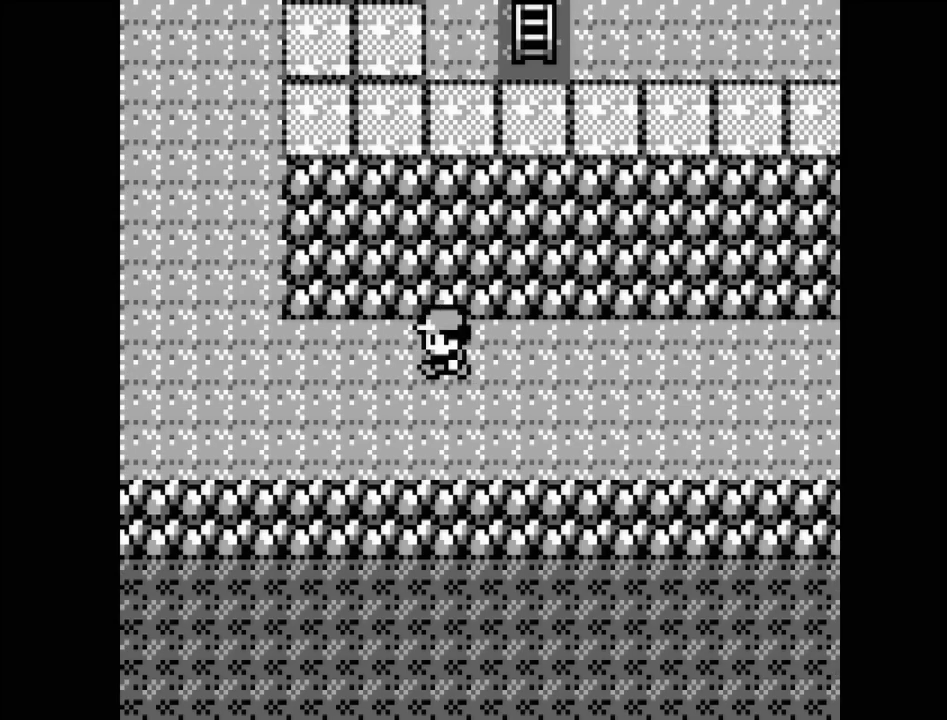
{"buttons": ["DPAD_LEFT"], "events": []}
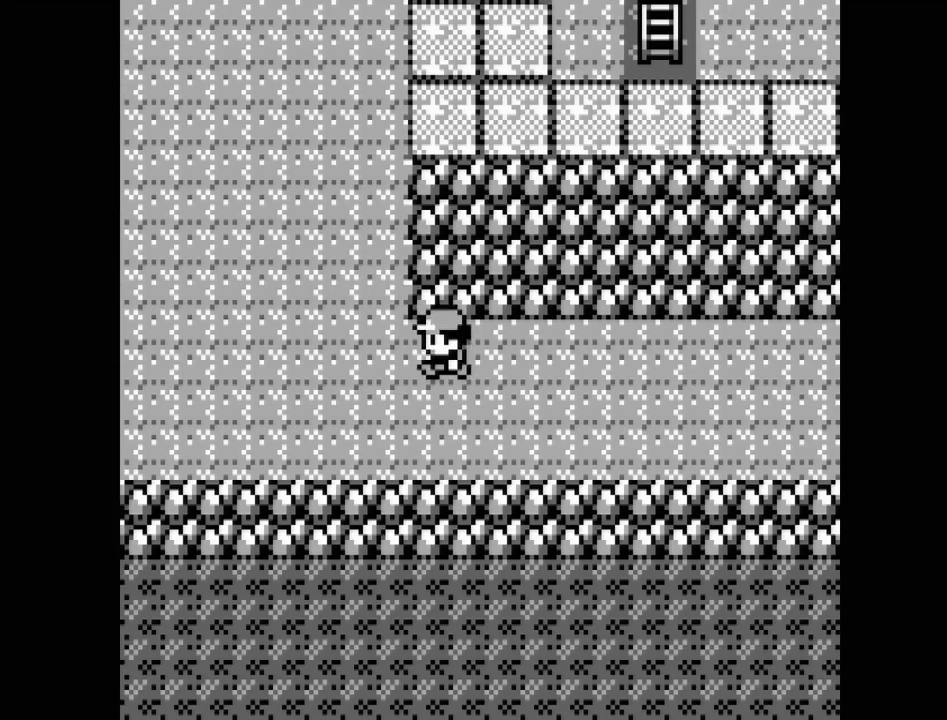
{"buttons": [], "events": [[383, "DPAD_LEFT", "up"]]}
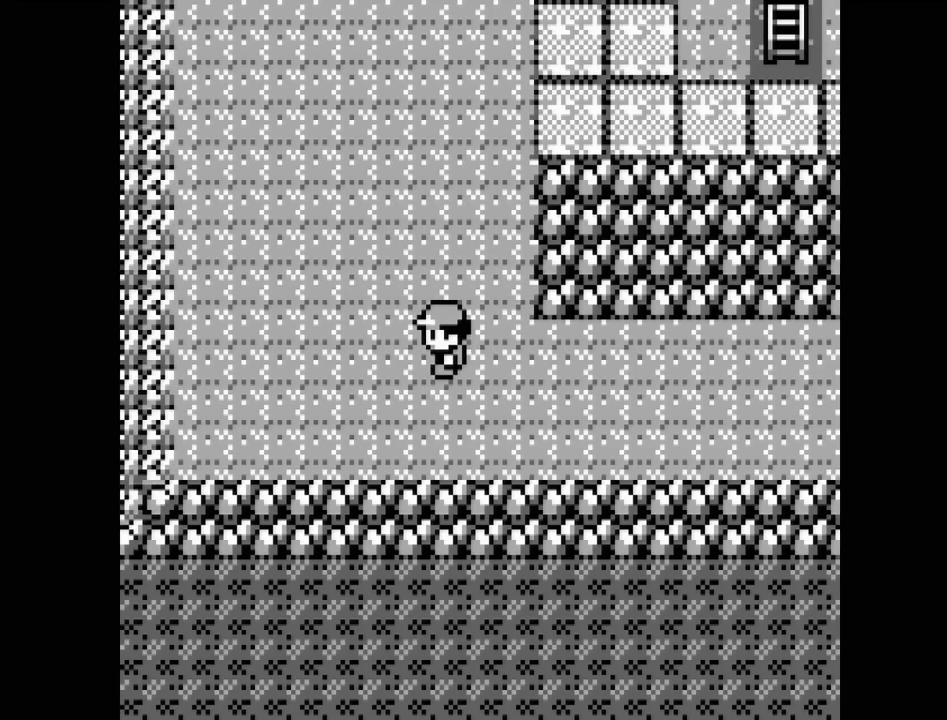
{"buttons": ["DPAD_UP"], "events": [[50, "DPAD_UP", "down"]]}
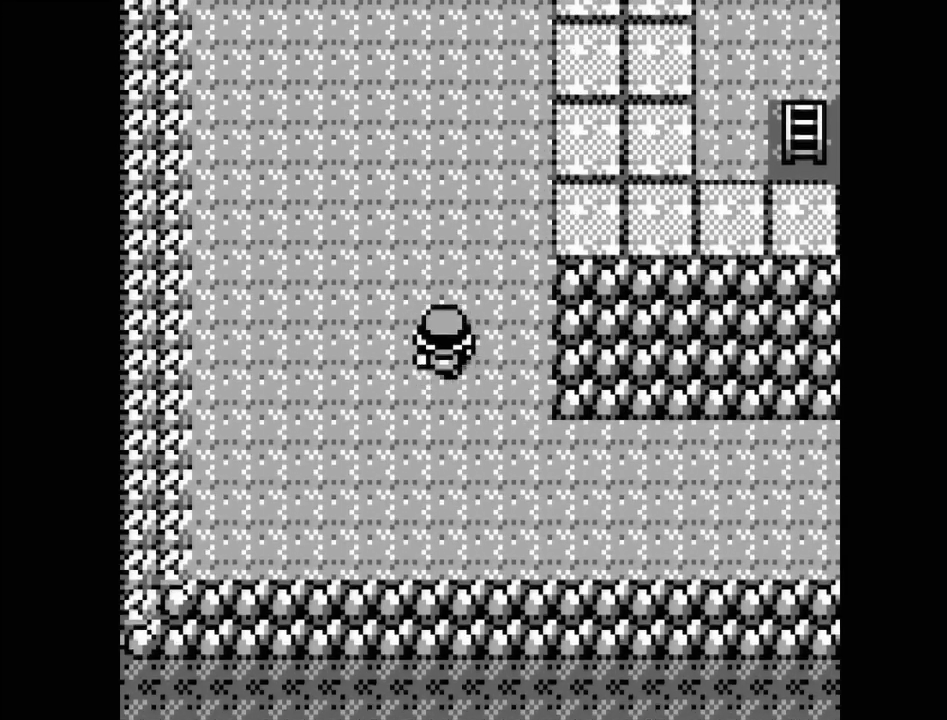
{"buttons": ["DPAD_UP"], "events": []}
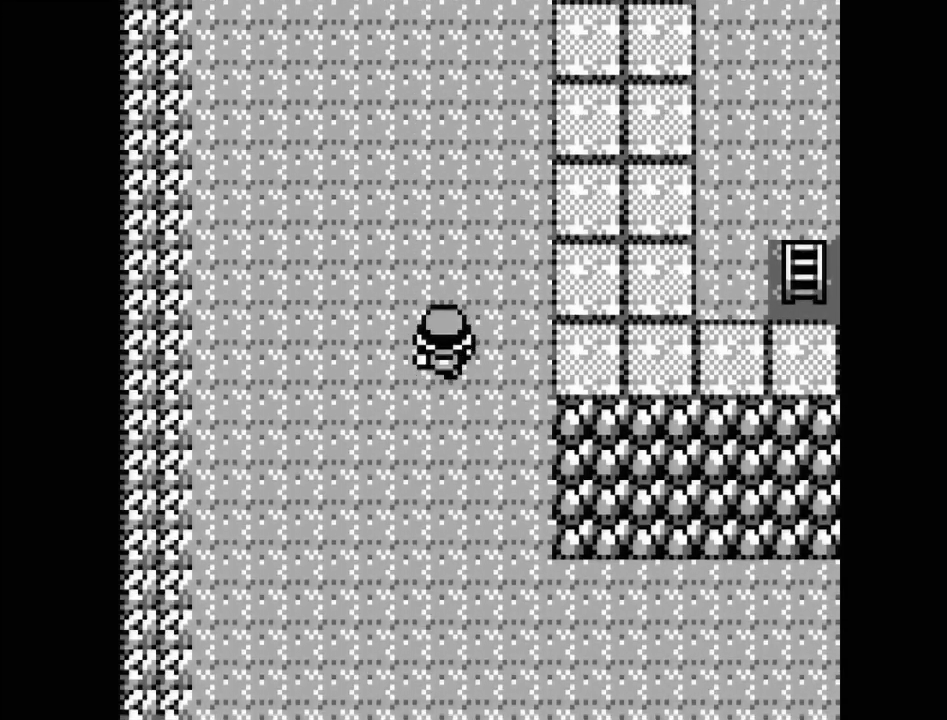
{"buttons": ["DPAD_UP"], "events": []}
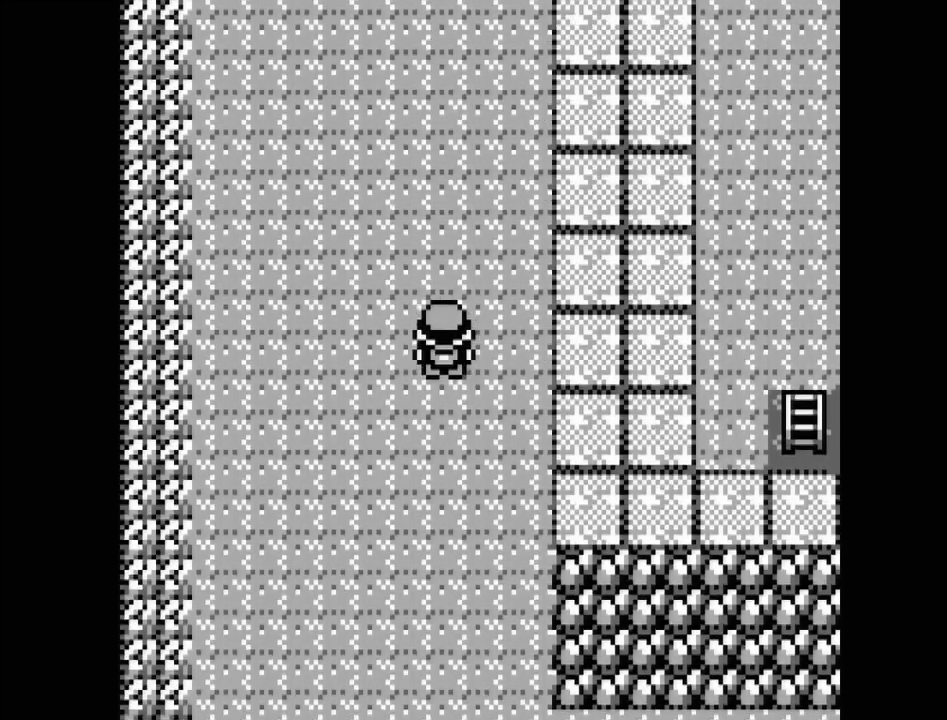
{"buttons": ["DPAD_UP"], "events": []}
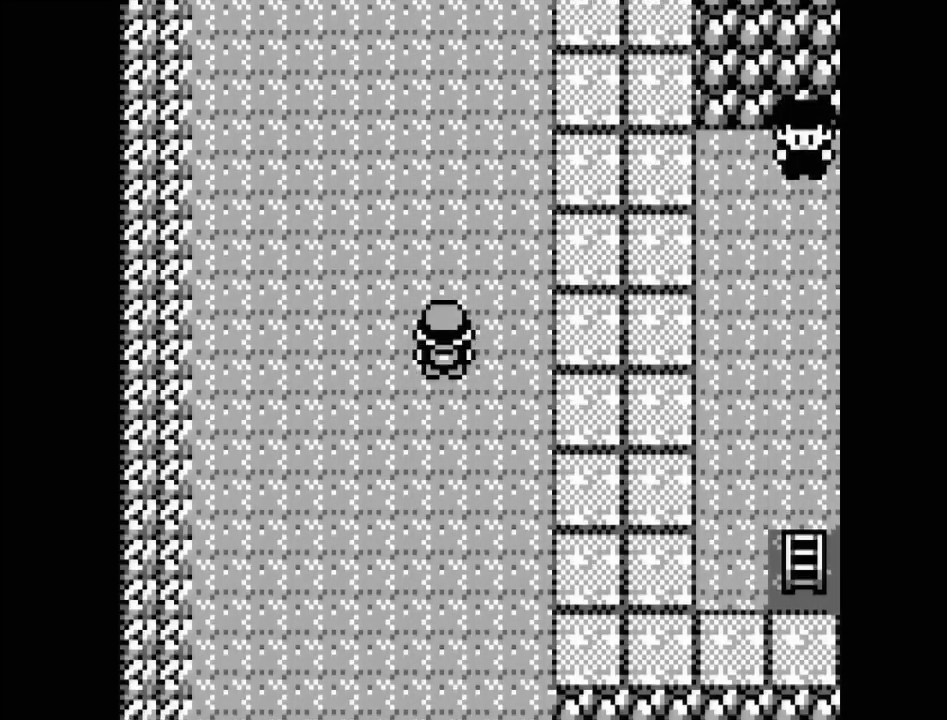
{"buttons": ["DPAD_UP"], "events": []}
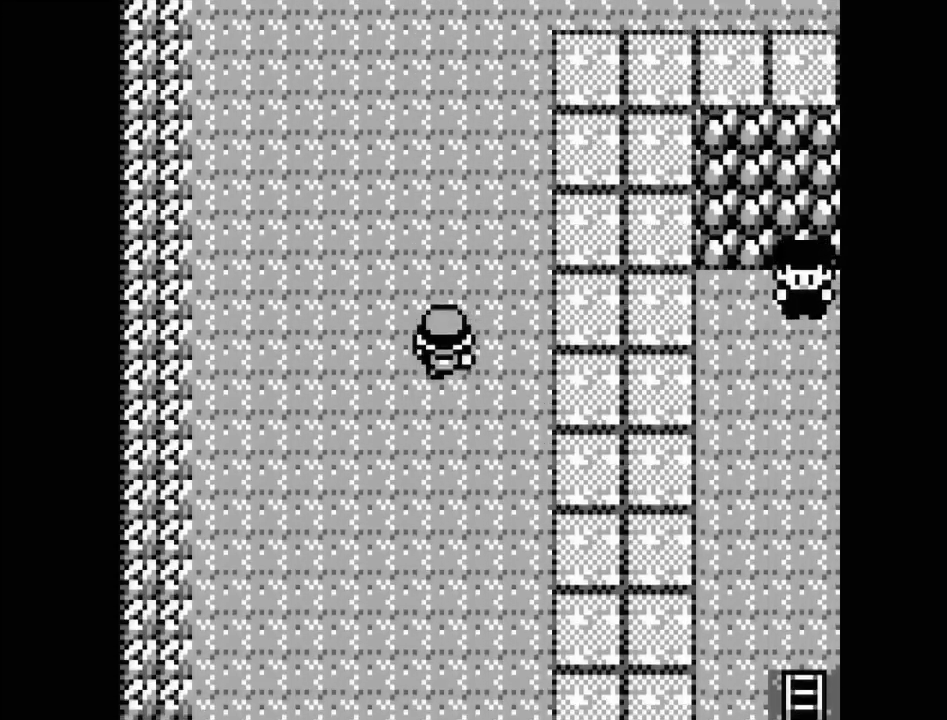
{"buttons": ["DPAD_UP"], "events": []}
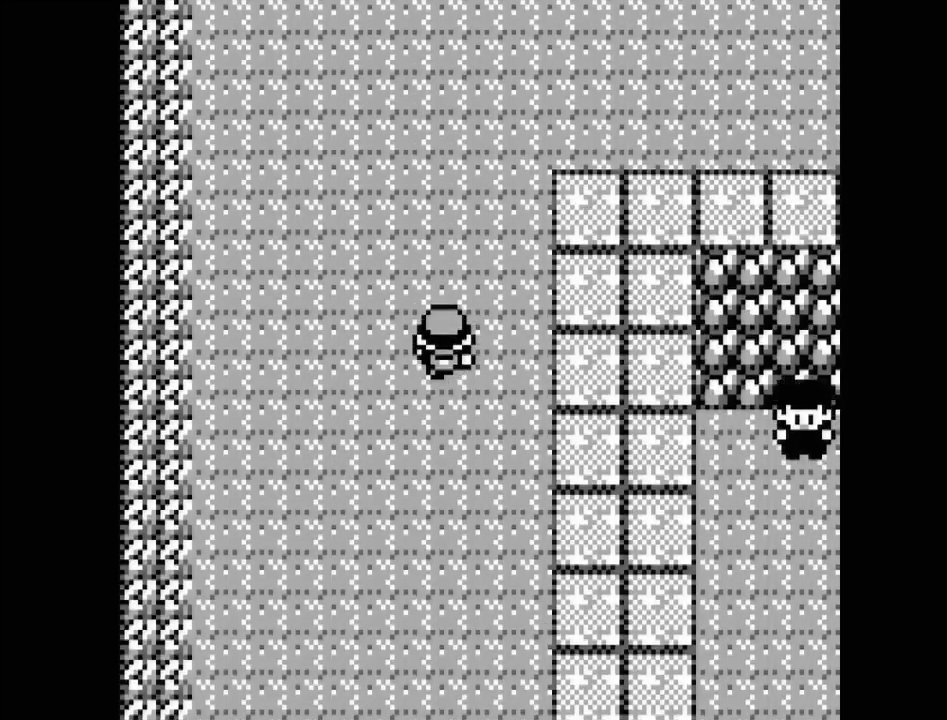
{"buttons": ["DPAD_UP"], "events": []}
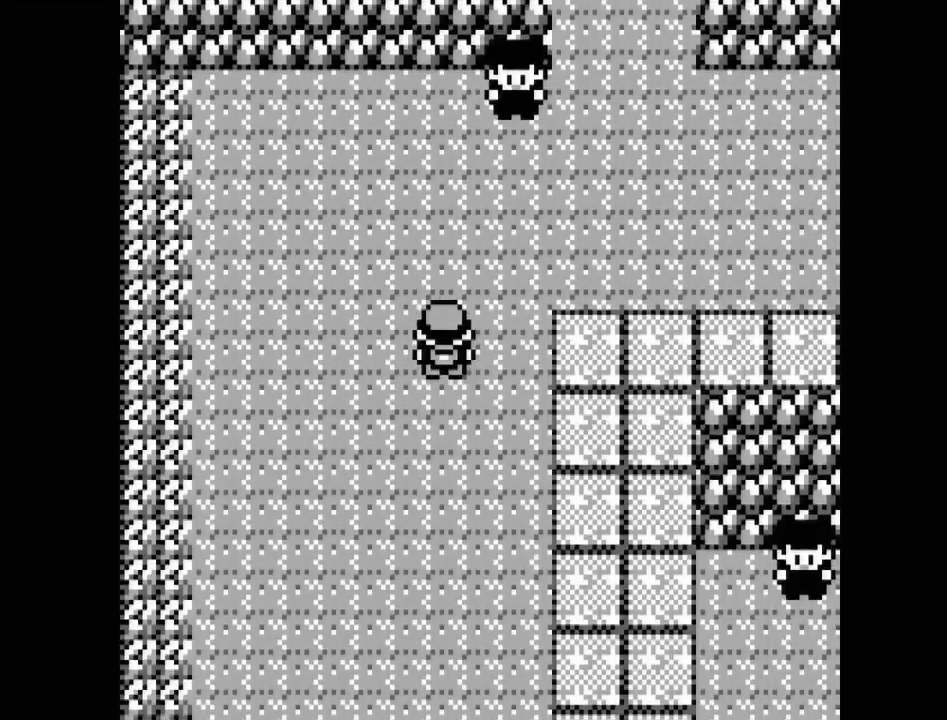
{"buttons": [], "events": [[233, "DPAD_UP", "up"]]}
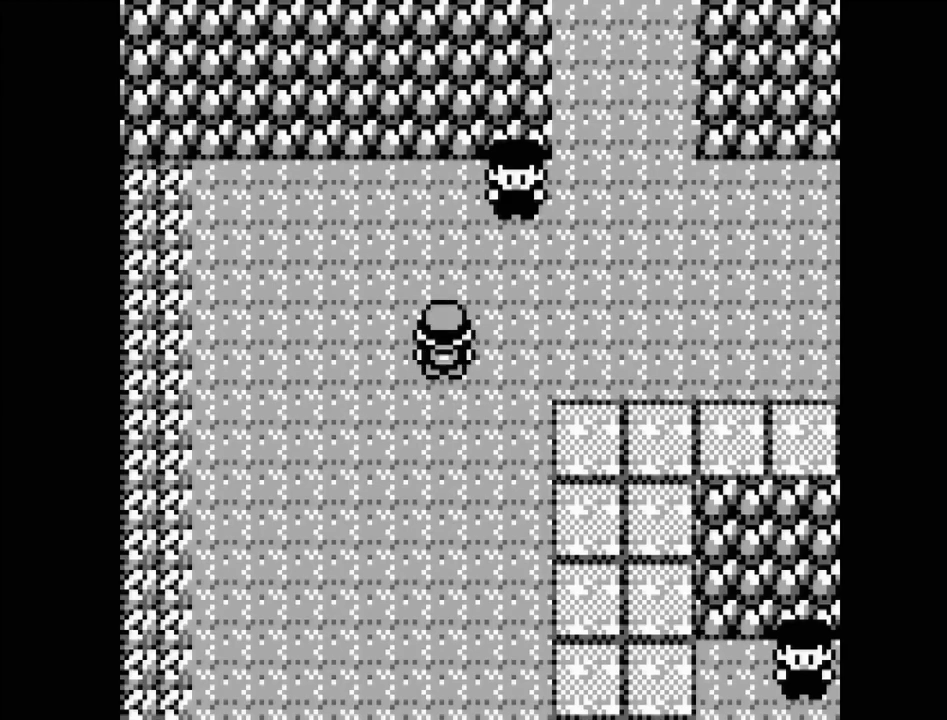
{"buttons": [], "events": []}
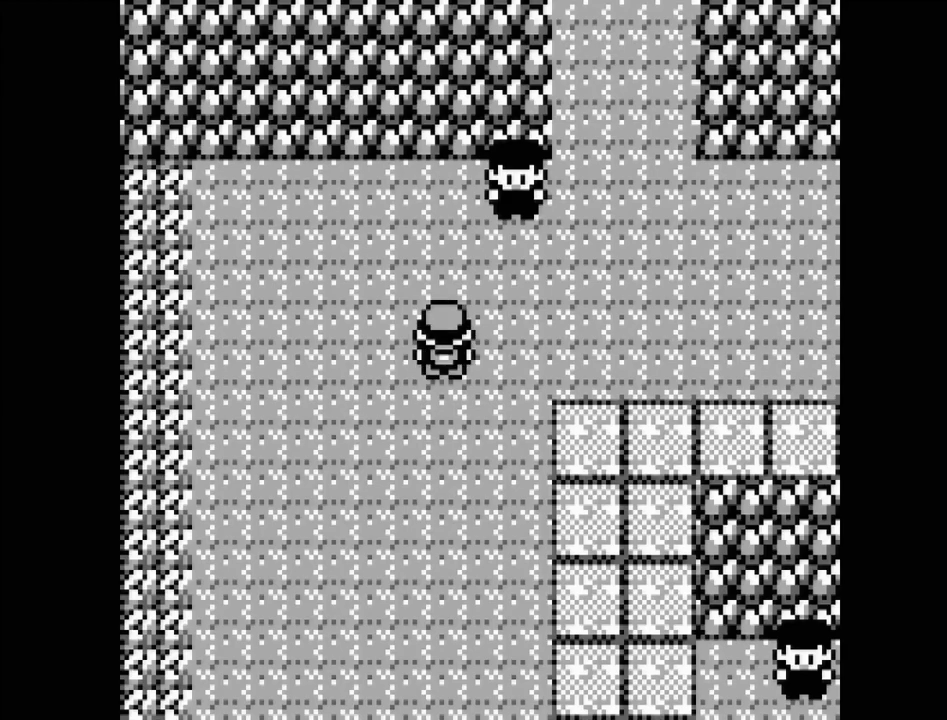
{"buttons": [], "events": [[50, "DPAD_UP", "down"], [200, "DPAD_UP", "up"]]}
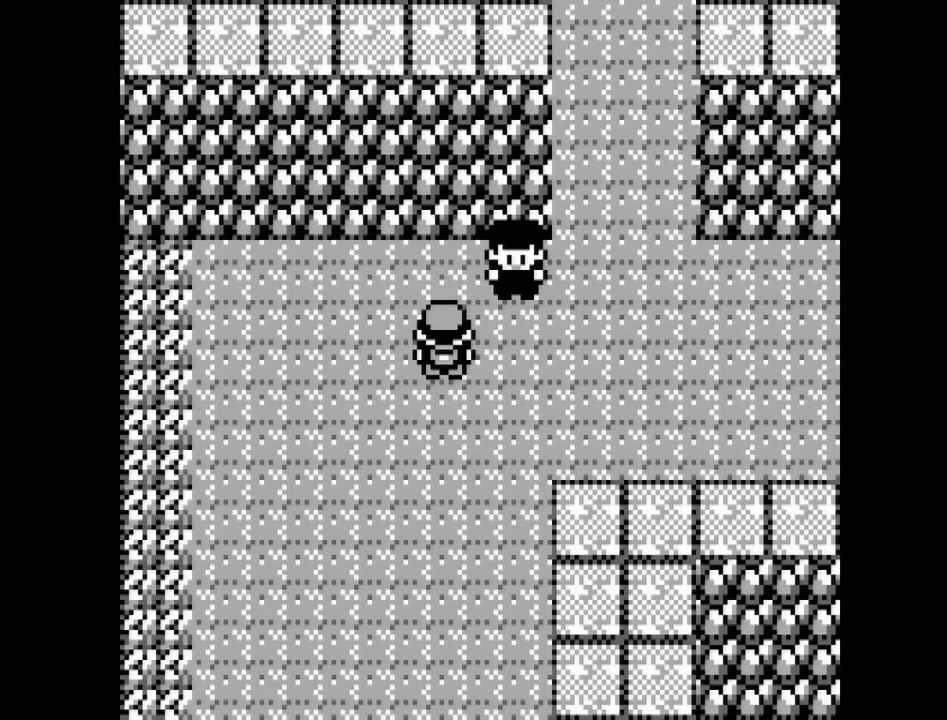
{"buttons": [], "events": [[183, "START", "down"], [300, "START", "up"]]}
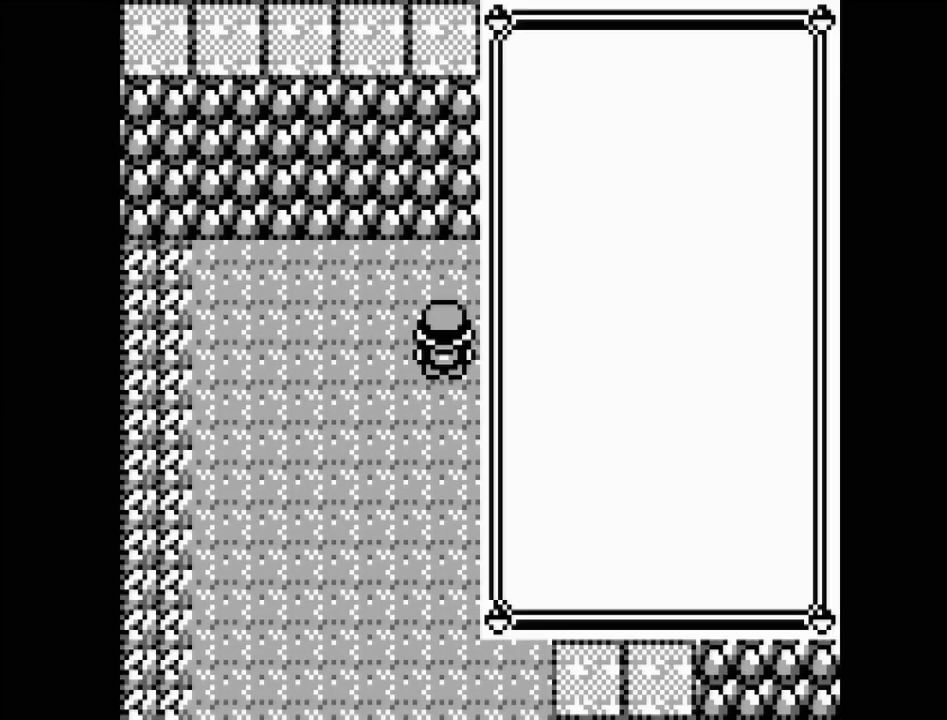
{"buttons": ["A"], "events": [[350, "DPAD_DOWN", "down"], [417, "DPAD_DOWN", "up"], [450, "A", "down"]]}
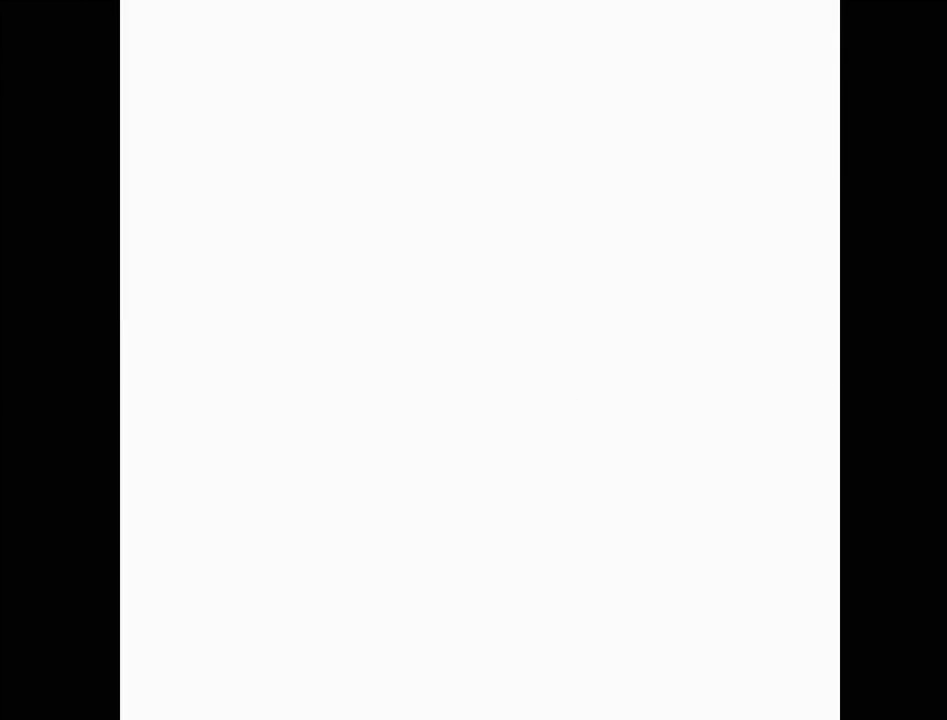
{"buttons": [], "events": [[83, "A", "up"]]}
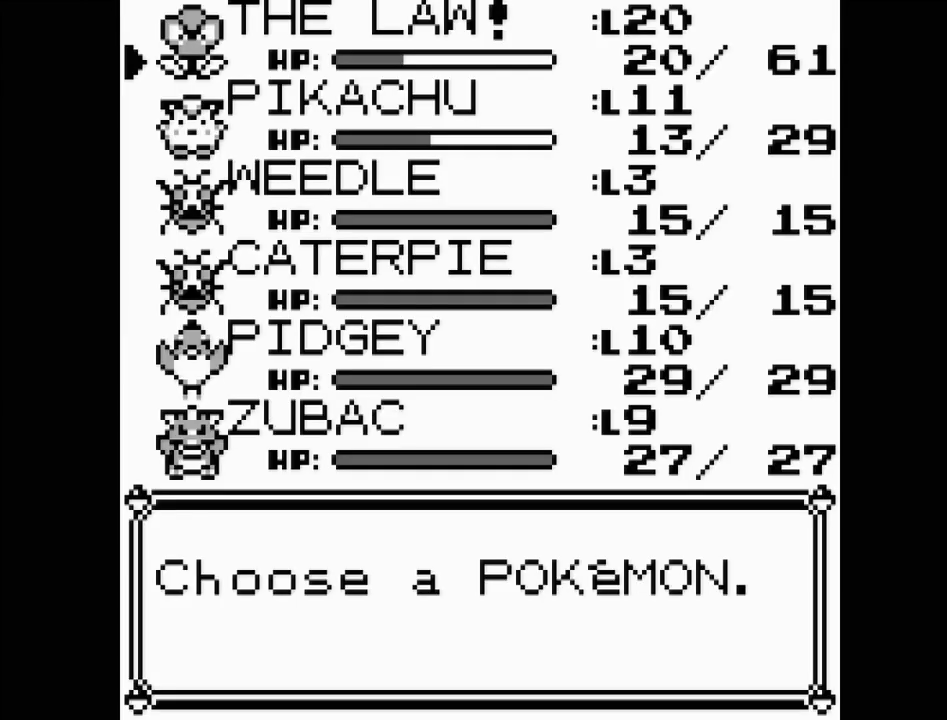
{"buttons": [], "events": []}
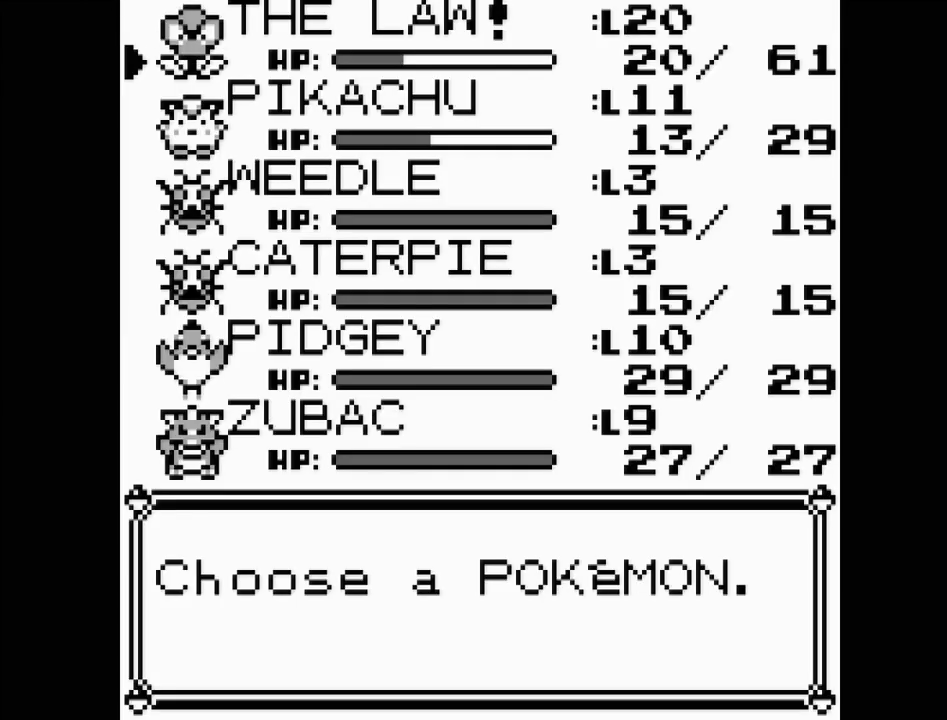
{"buttons": [], "events": [[283, "B", "down"], [383, "B", "up"]]}
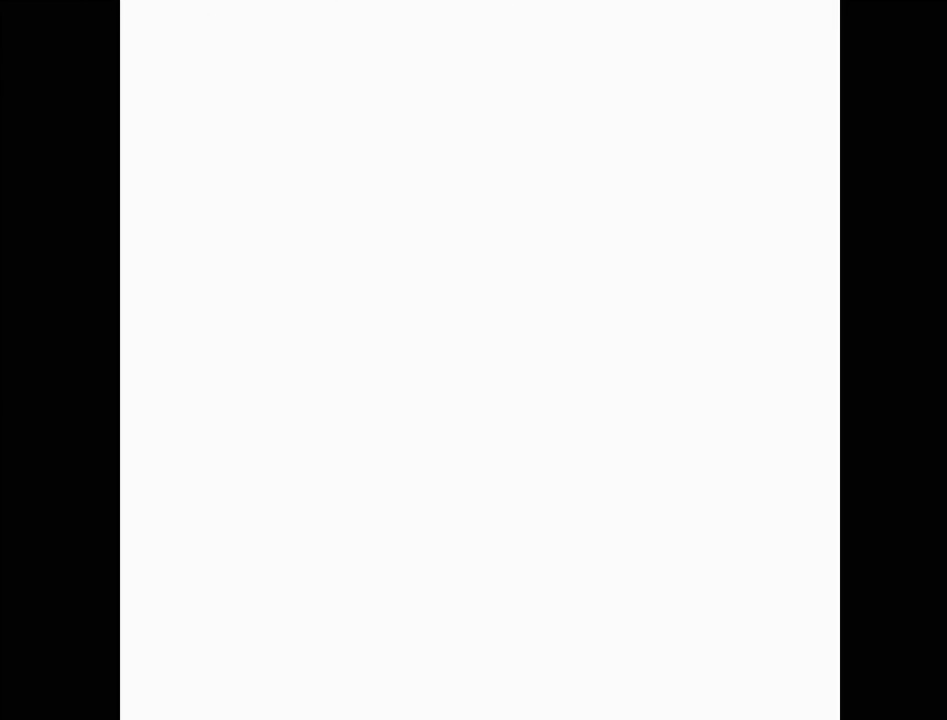
{"buttons": [], "events": []}
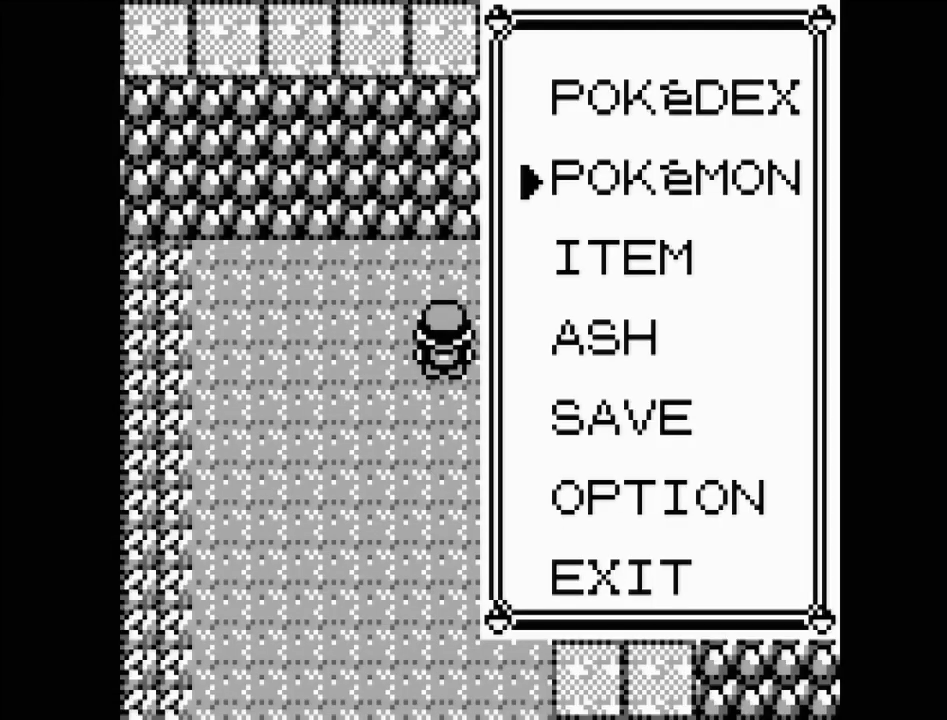
{"buttons": [], "events": [[150, "DPAD_DOWN", "down"], [233, "DPAD_DOWN", "up"], [317, "A", "down"], [417, "A", "up"]]}
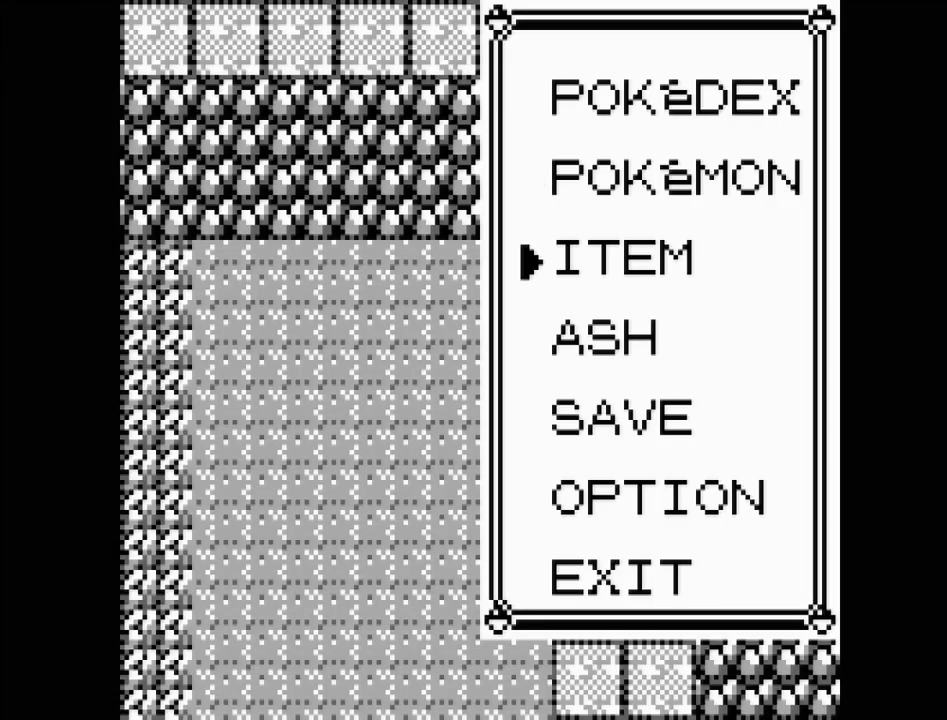
{"buttons": ["A"], "events": [[483, "A", "down"]]}
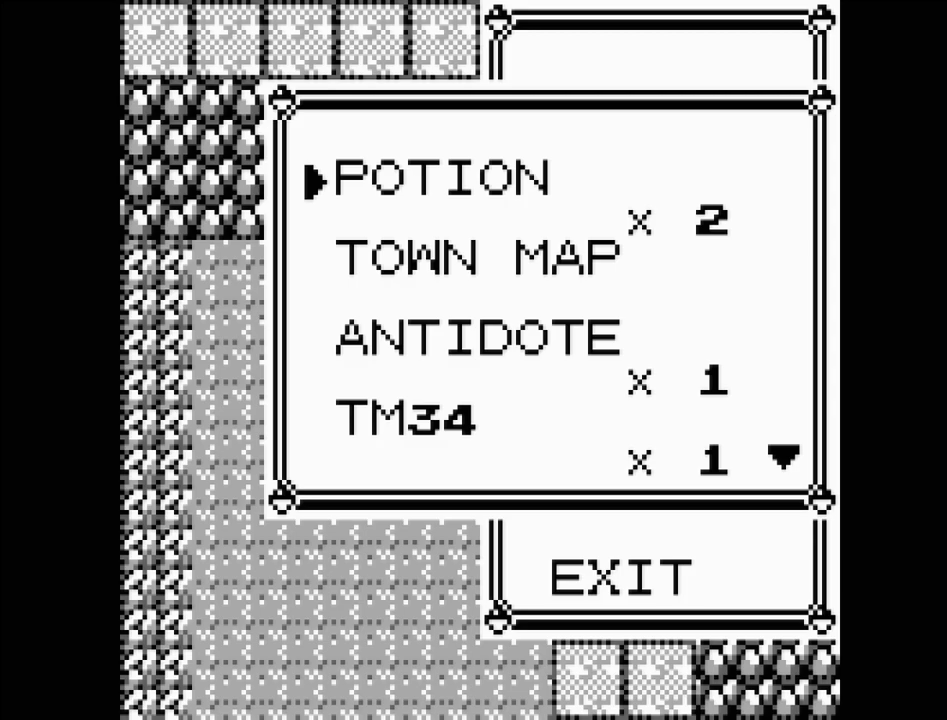
{"buttons": ["A"], "events": [[133, "A", "up"], [450, "A", "down"]]}
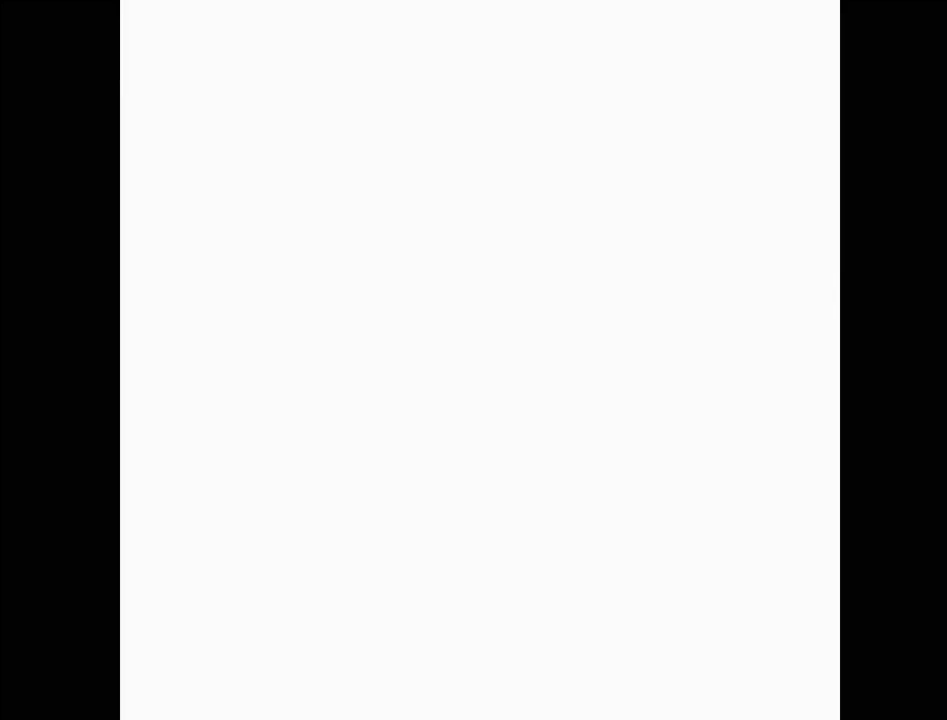
{"buttons": [], "events": [[17, "A", "up"]]}
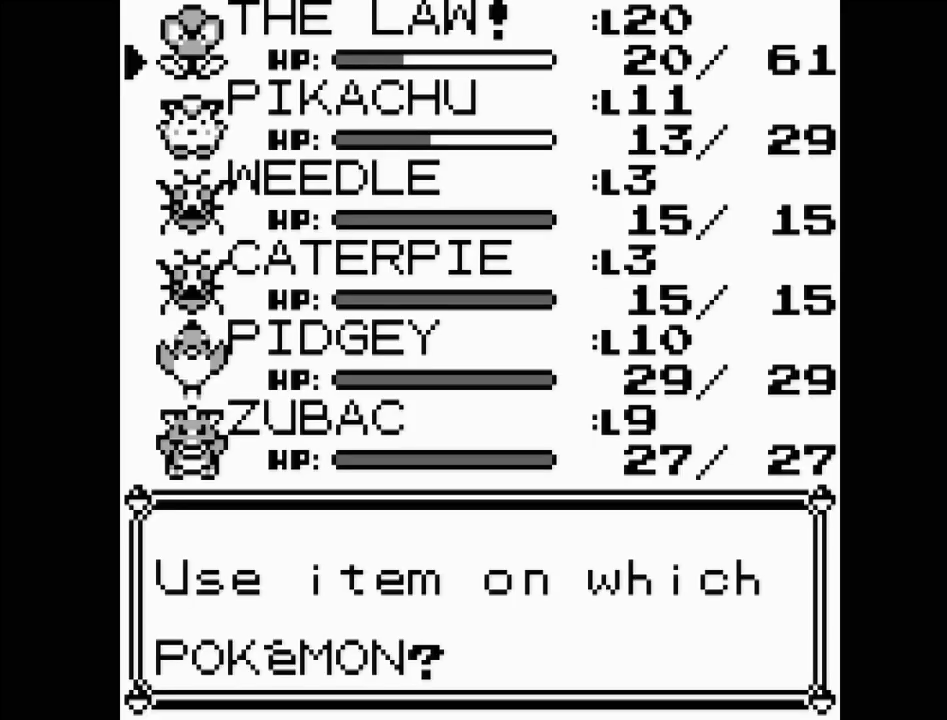
{"buttons": [], "events": [[333, "A", "down"], [467, "A", "up"]]}
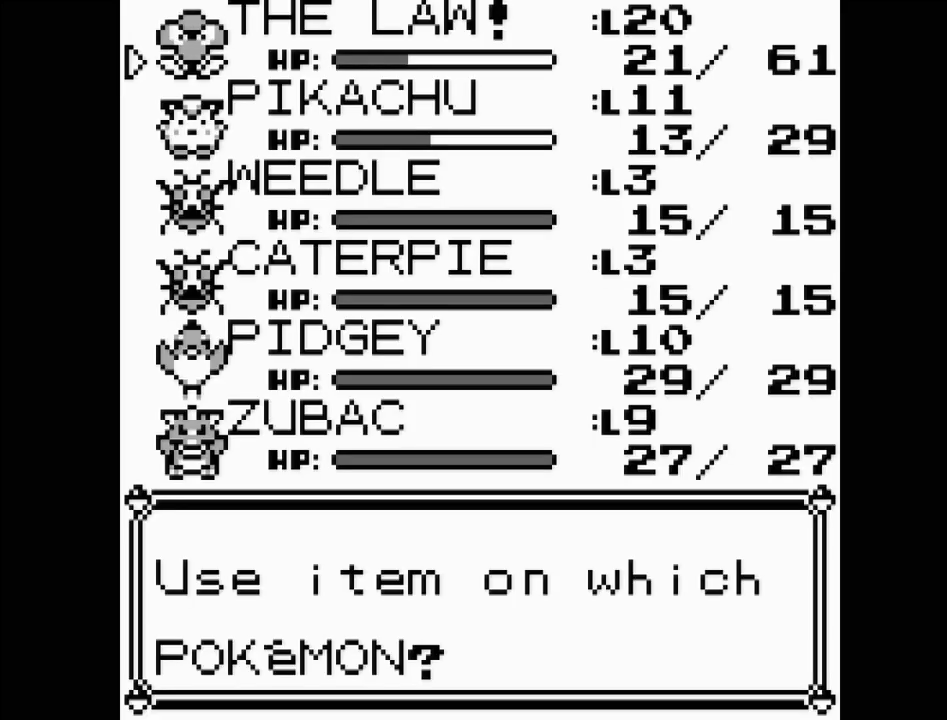
{"buttons": [], "events": []}
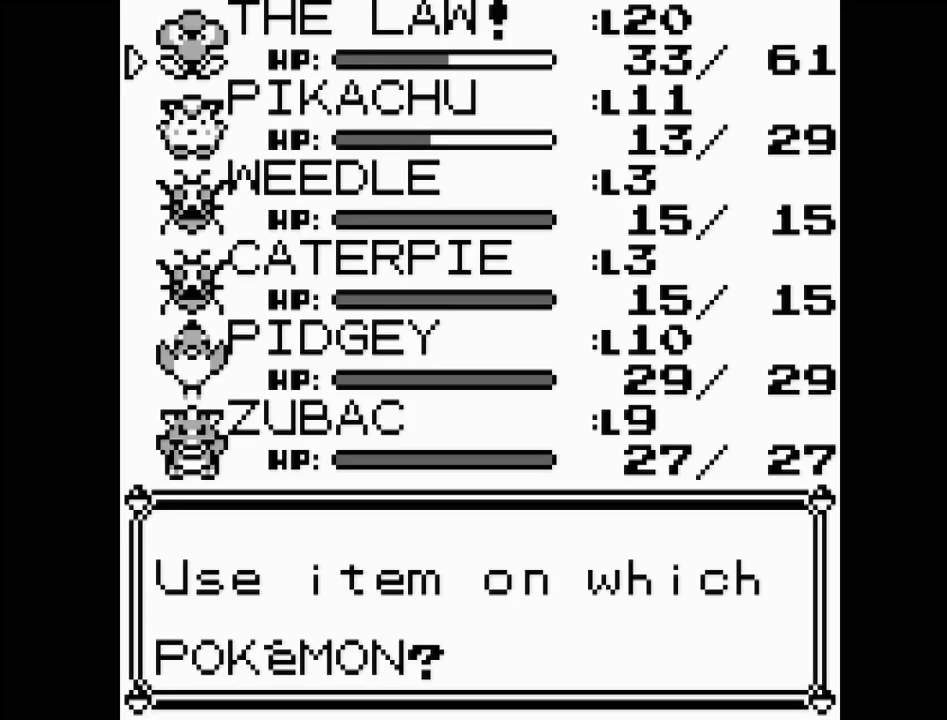
{"buttons": [], "events": []}
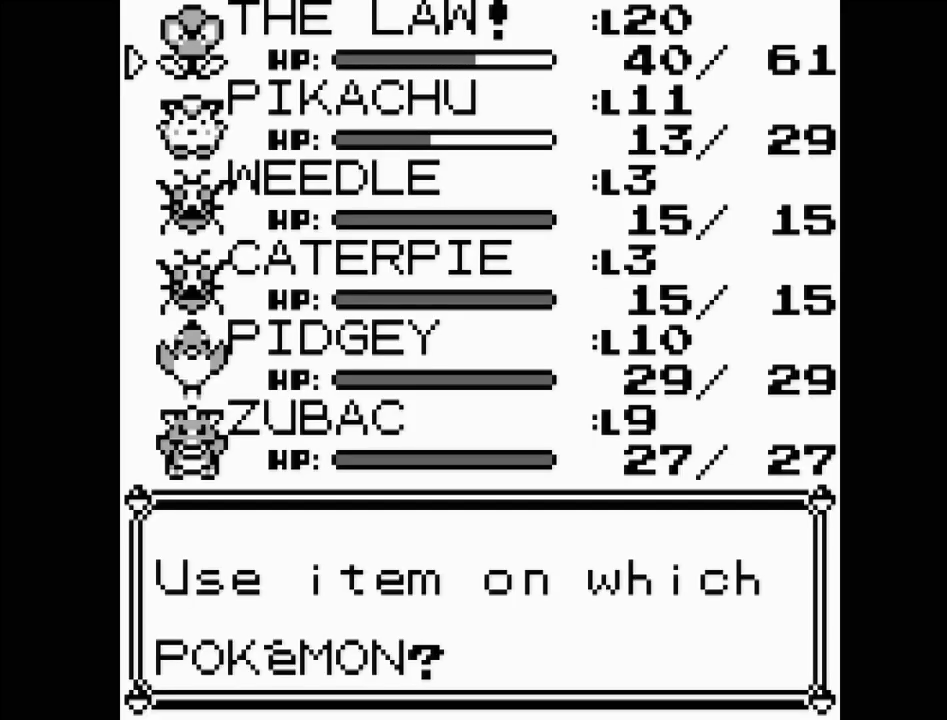
{"buttons": [], "events": [[150, "B", "down"], [267, "B", "up"], [383, "B", "down"], [467, "B", "up"]]}
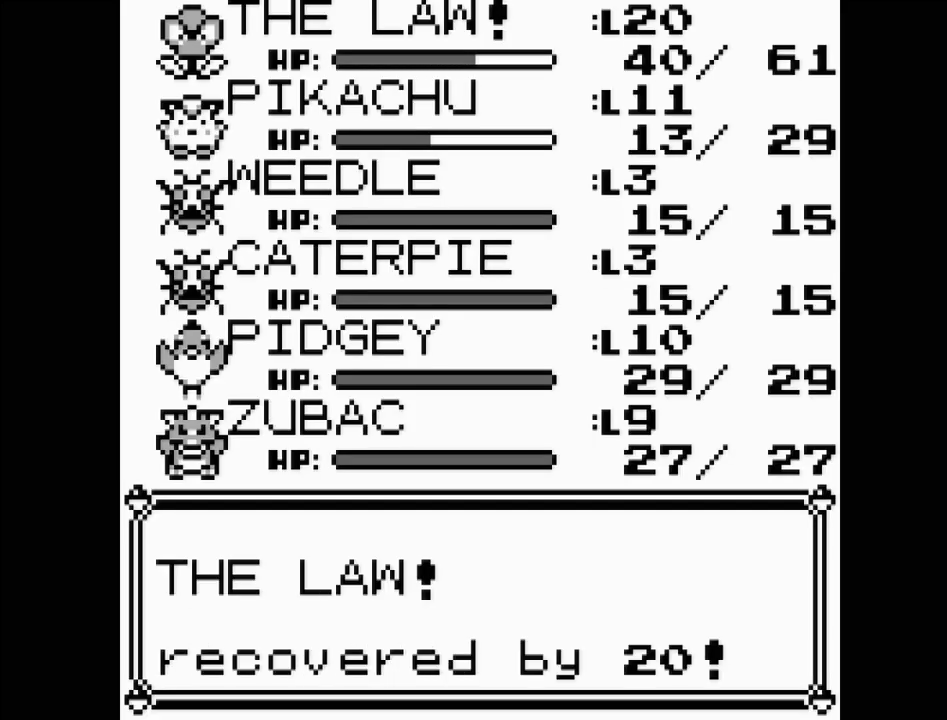
{"buttons": [], "events": [[50, "B", "down"], [150, "B", "up"], [233, "B", "down"], [350, "B", "up"]]}